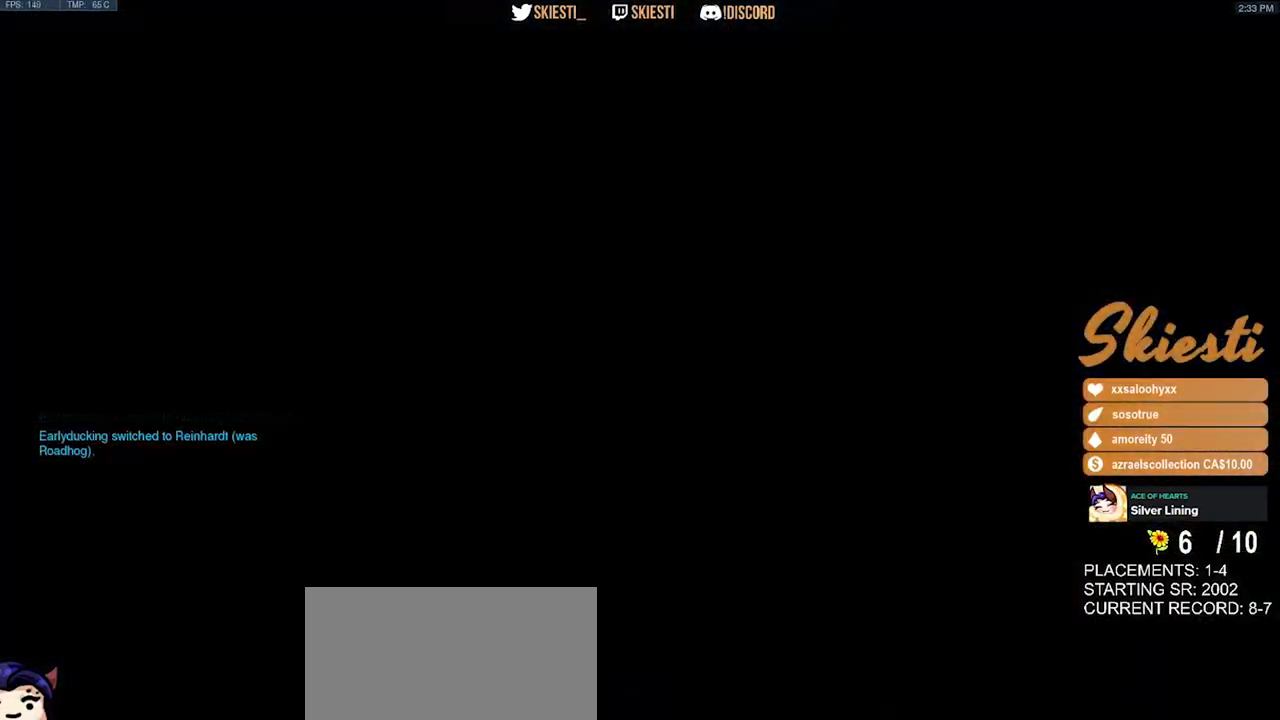
Gameplay with keyboard and mouse; each line is a JSON object with the keys and mouse buttons held at the frame after it. "events" lists presses ("down") and releases ("up") of "a", "ctrl", "d", "e", "q", "s", "shift", "space", "w", "mouse_left", "mouse_wheel", "mouse_right", "mouse_mb4" and "mouse_mb5" between this image and that frame as [ms after this image, input, new state], when the widget could be followed in between. "mouse_left", "mouse_wheel", "mouse_right", "mouse_mb4", "mouse_mb5" = the "left", "wheel", "right", "mb4", "mb5" buttons of the "mouse" list. No other keys are recorded. "wheel" means that the mouse wheel is clicked or scrolled. Mouse movement is not recorded.
{"keys": ["w"], "mouse": [], "events": [[300, "w", "down"]]}
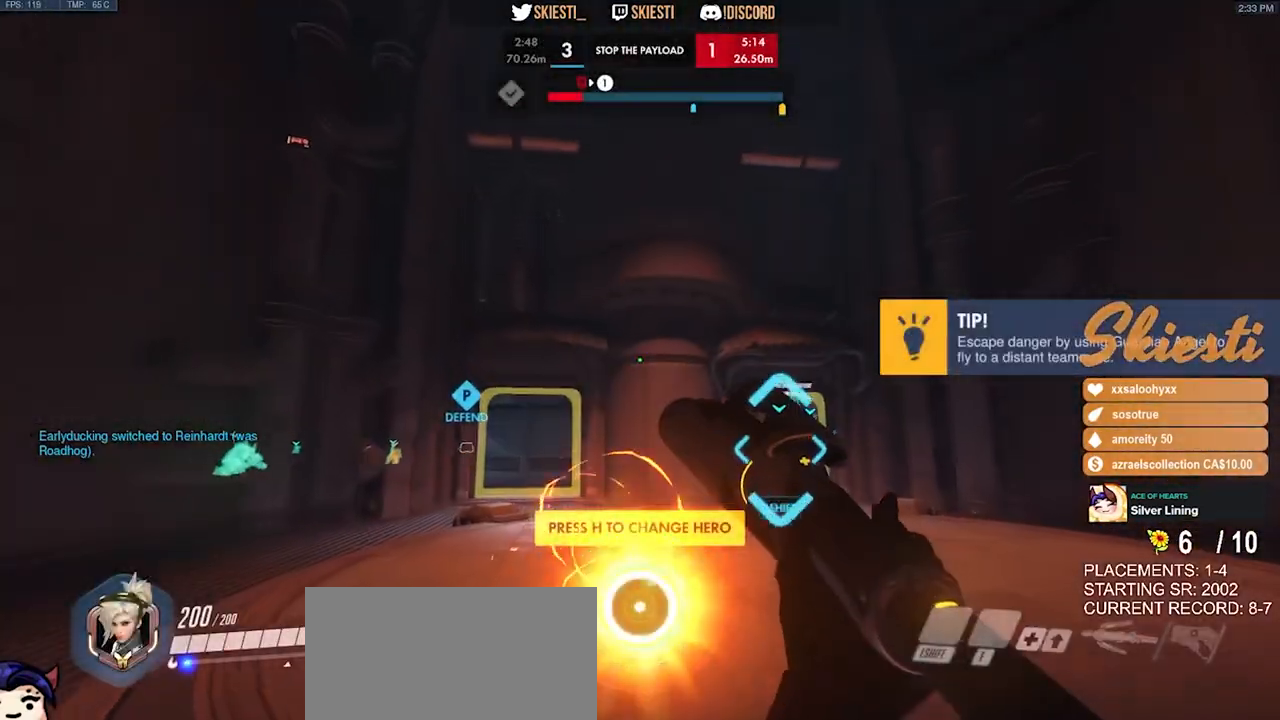
{"keys": ["w"], "mouse": [], "events": []}
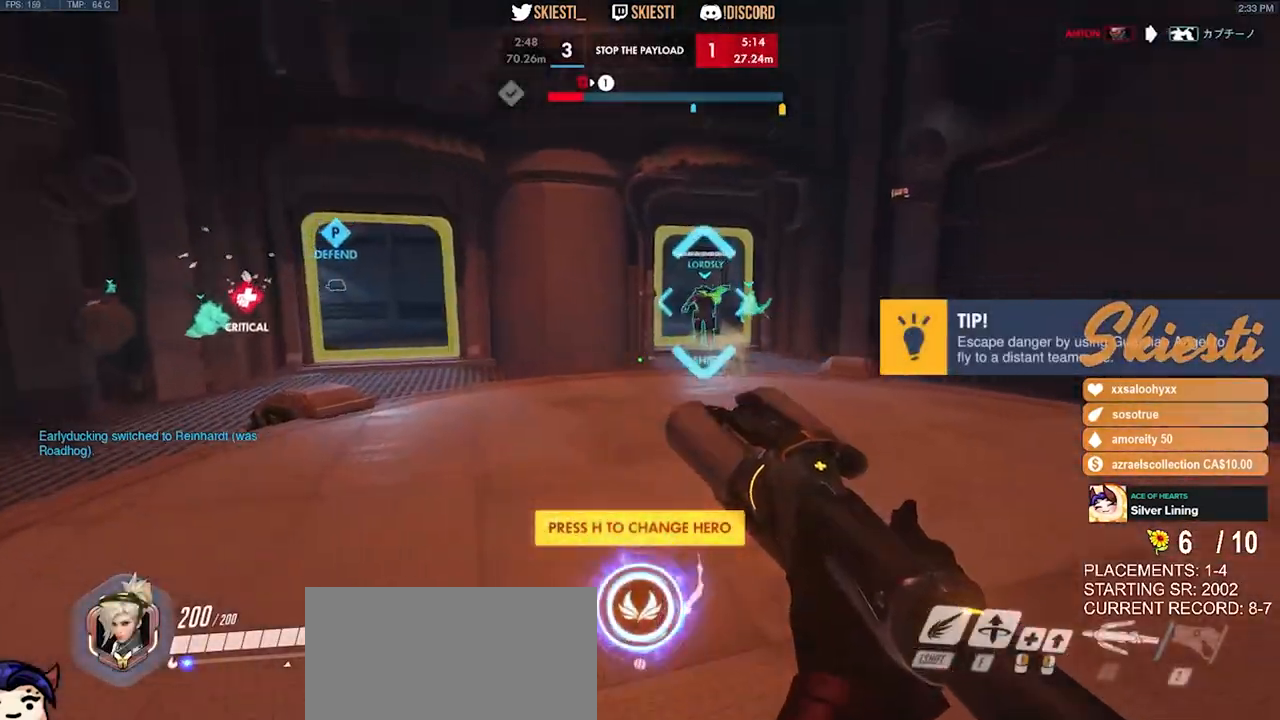
{"keys": ["w"], "mouse": [], "events": []}
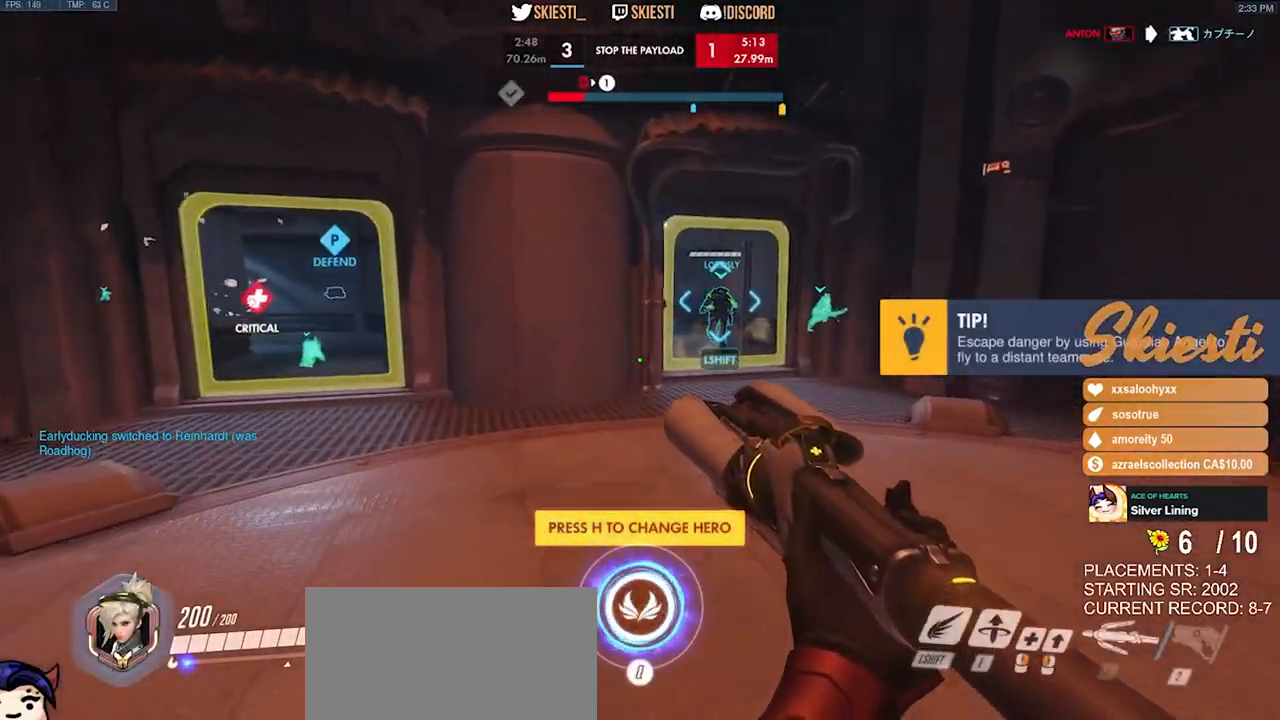
{"keys": ["w"], "mouse": [], "events": []}
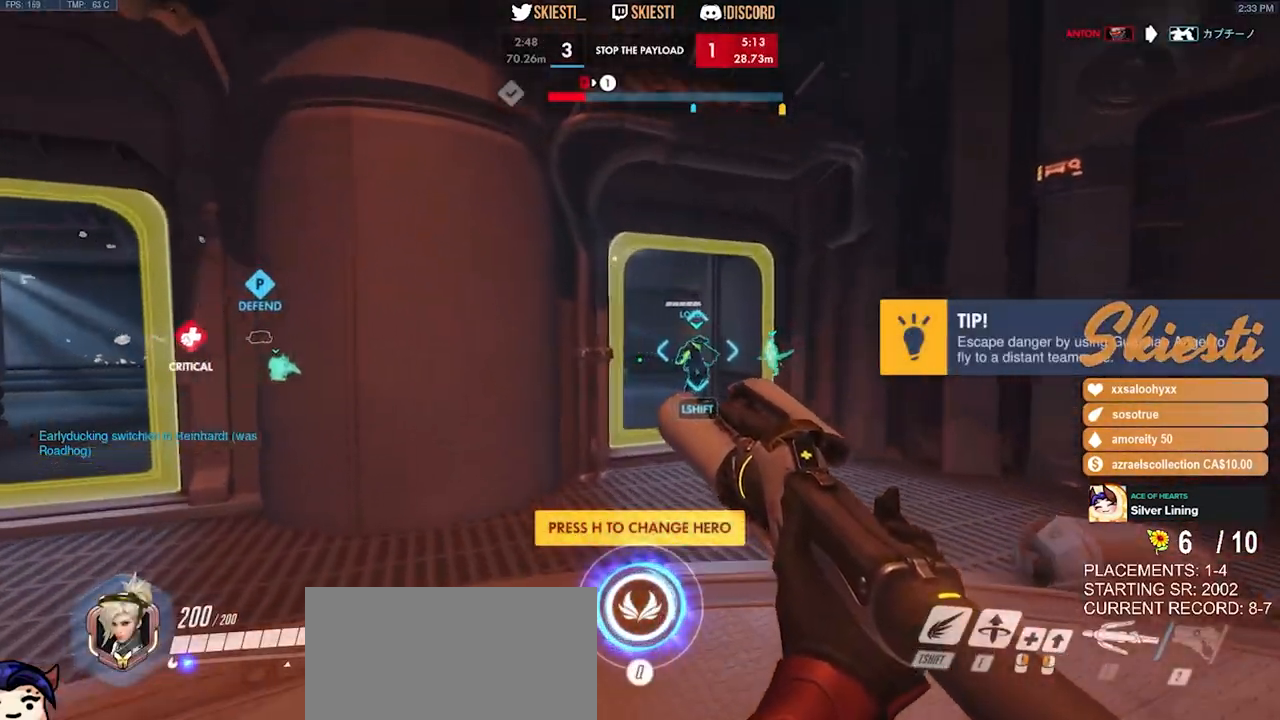
{"keys": ["shift", "w"], "mouse": [], "events": [[166, "shift", "down"]]}
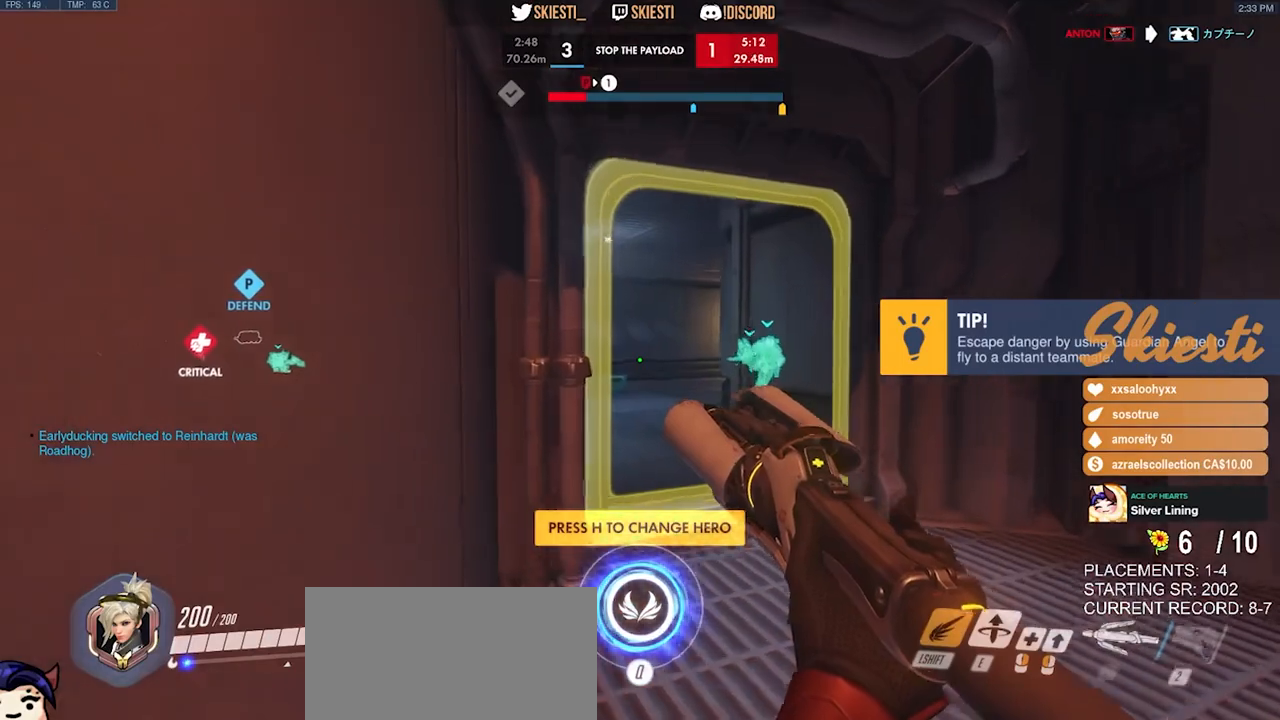
{"keys": ["w"], "mouse": [], "events": [[16, "shift", "up"]]}
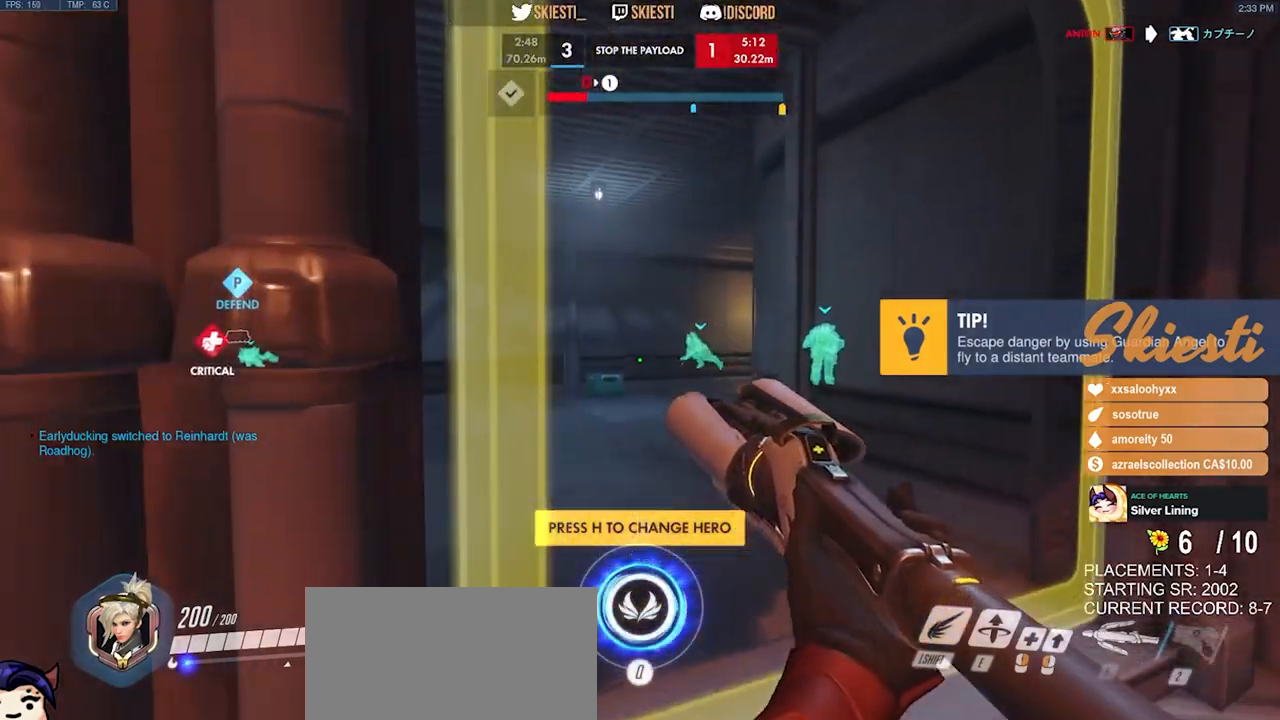
{"keys": ["a", "space", "w"], "mouse": [], "events": [[216, "a", "down"], [300, "space", "down"]]}
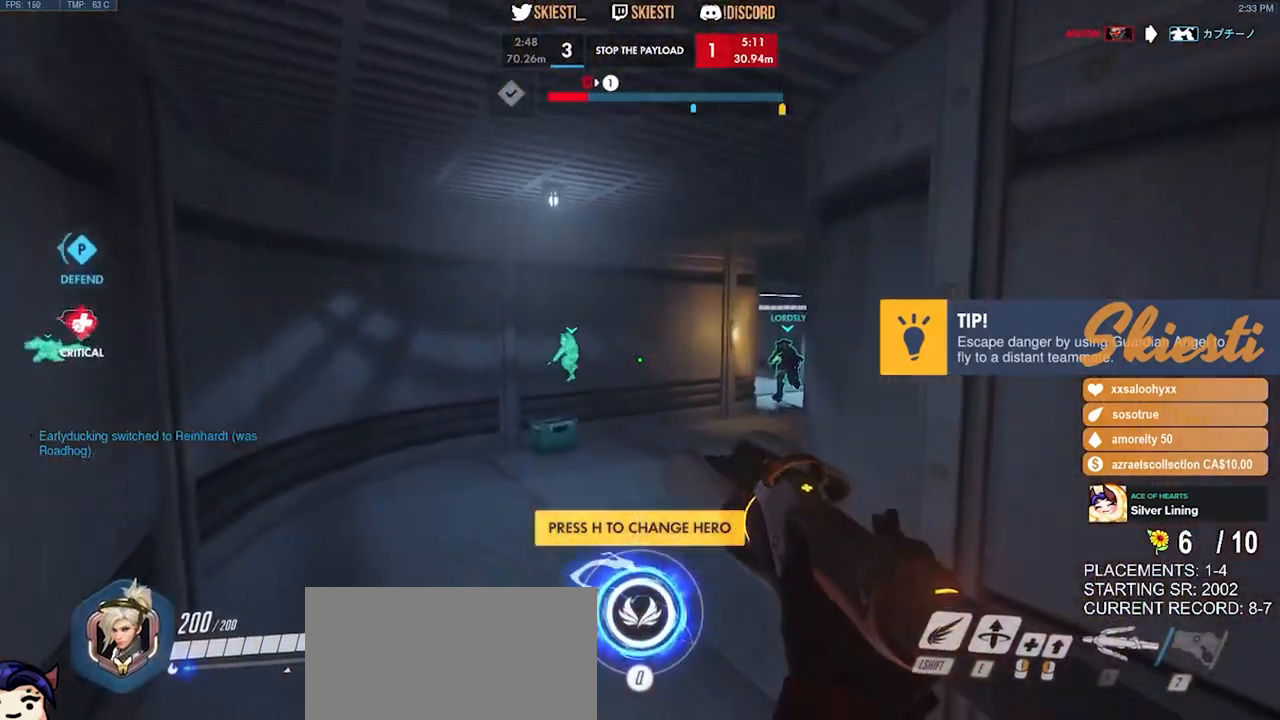
{"keys": ["shift", "w"], "mouse": [], "events": [[100, "shift", "down"], [250, "a", "up"], [300, "space", "up"]]}
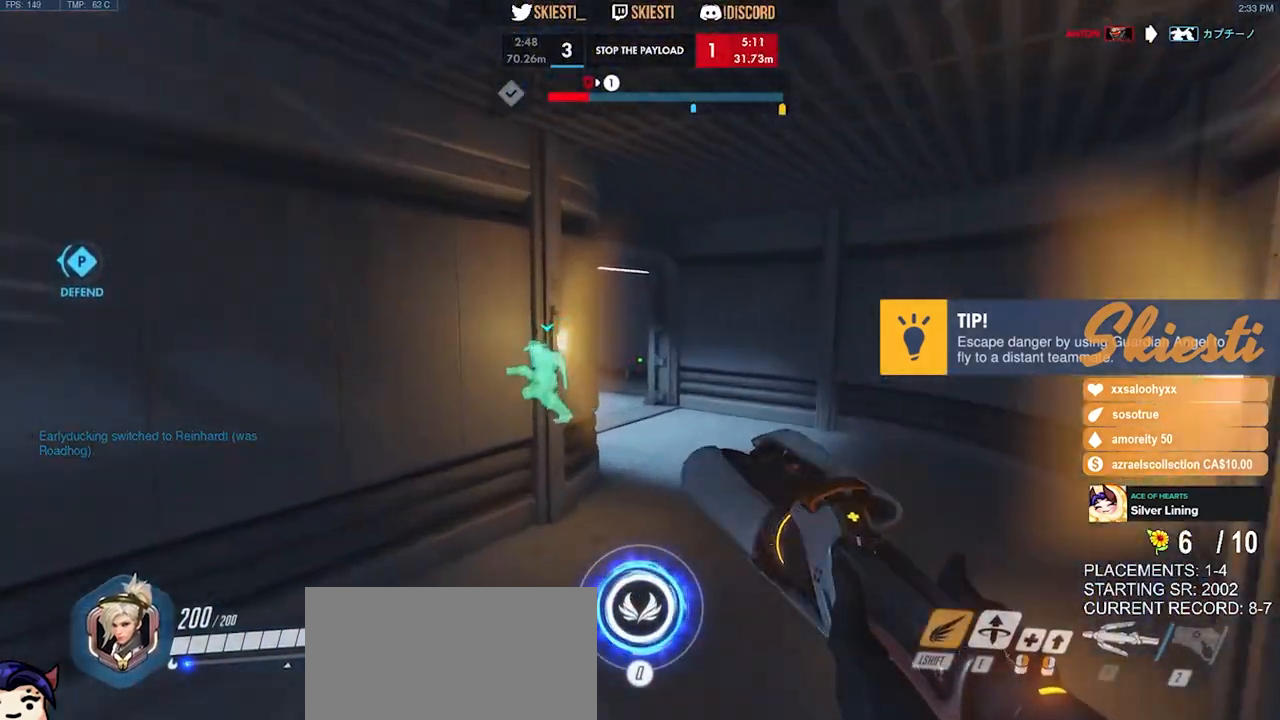
{"keys": ["d", "w"], "mouse": [], "events": [[50, "space", "down"], [250, "space", "up"], [283, "d", "down"], [283, "shift", "up"]]}
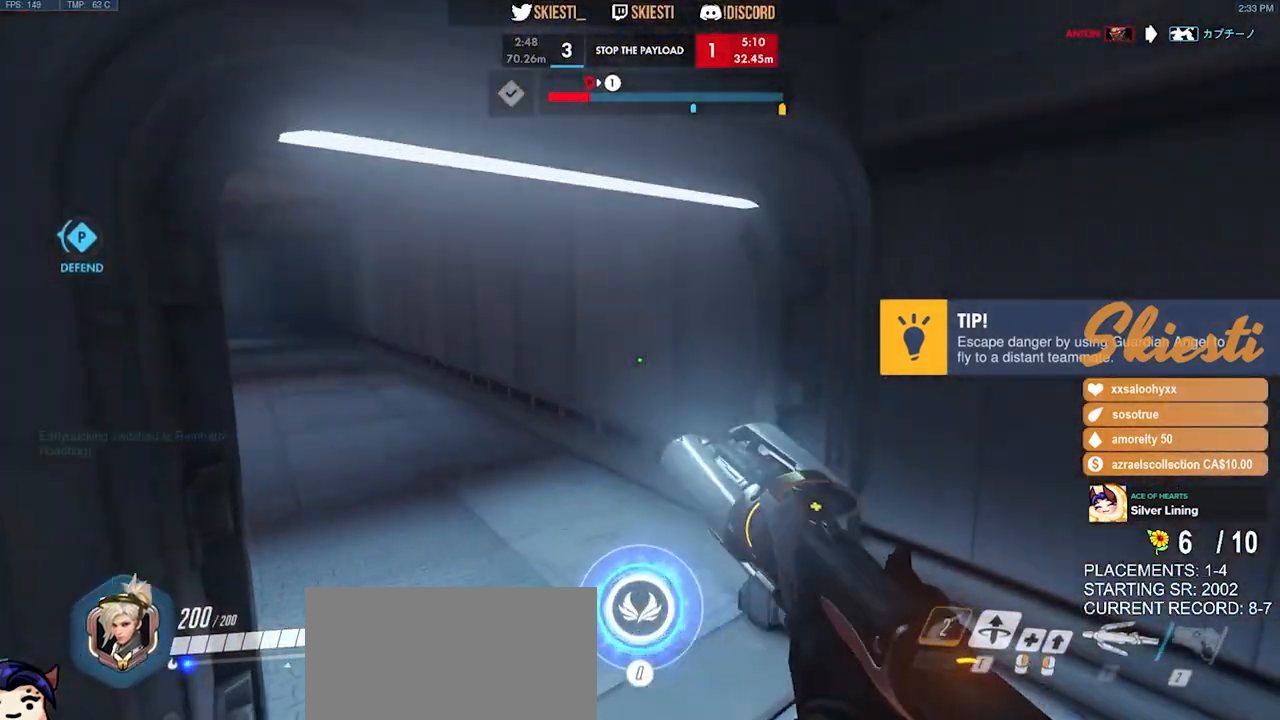
{"keys": ["space", "w"], "mouse": [], "events": [[316, "d", "up"], [416, "space", "down"]]}
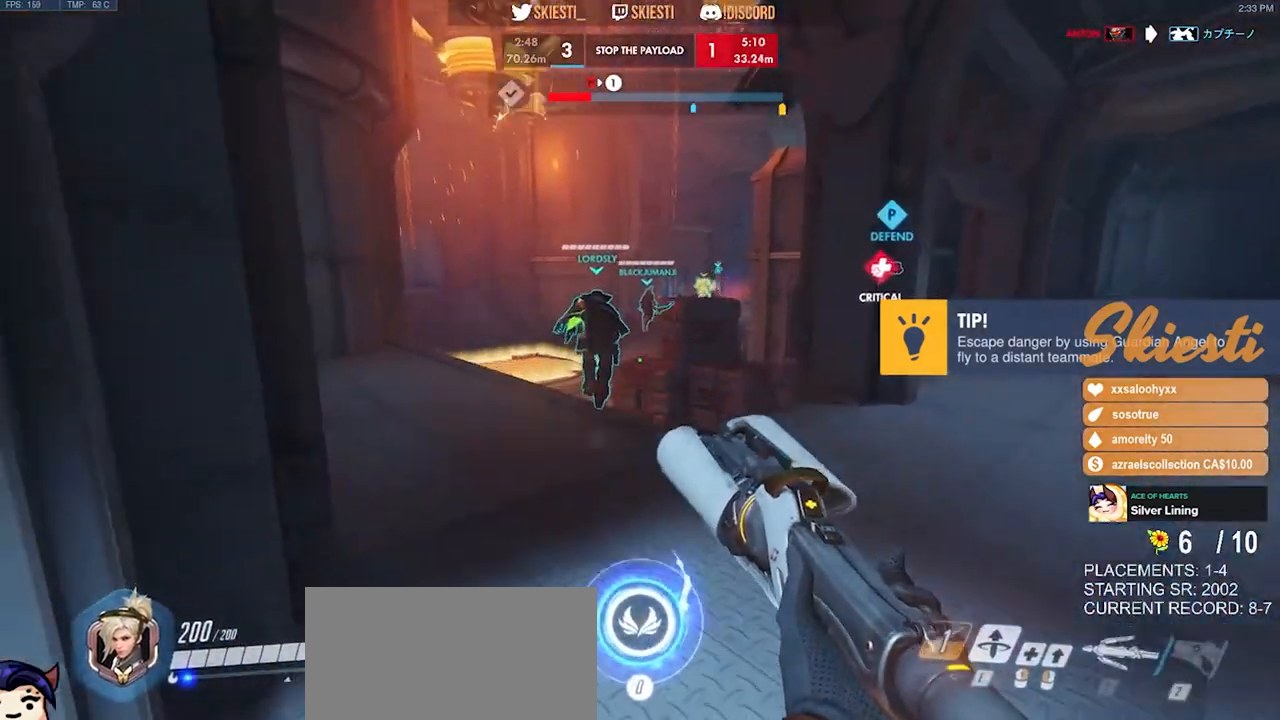
{"keys": ["w"], "mouse": [], "events": [[66, "space", "up"]]}
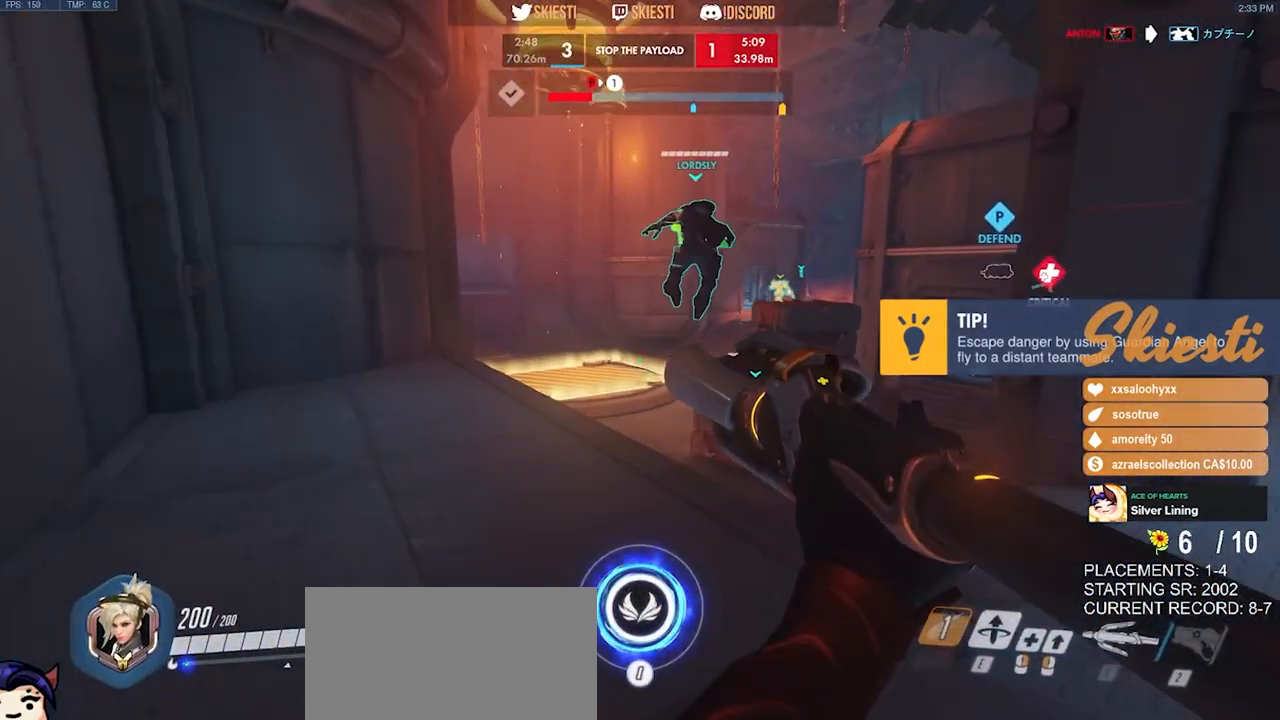
{"keys": ["space", "w"], "mouse": [], "events": [[83, "a", "down"], [216, "space", "down"], [416, "a", "up"]]}
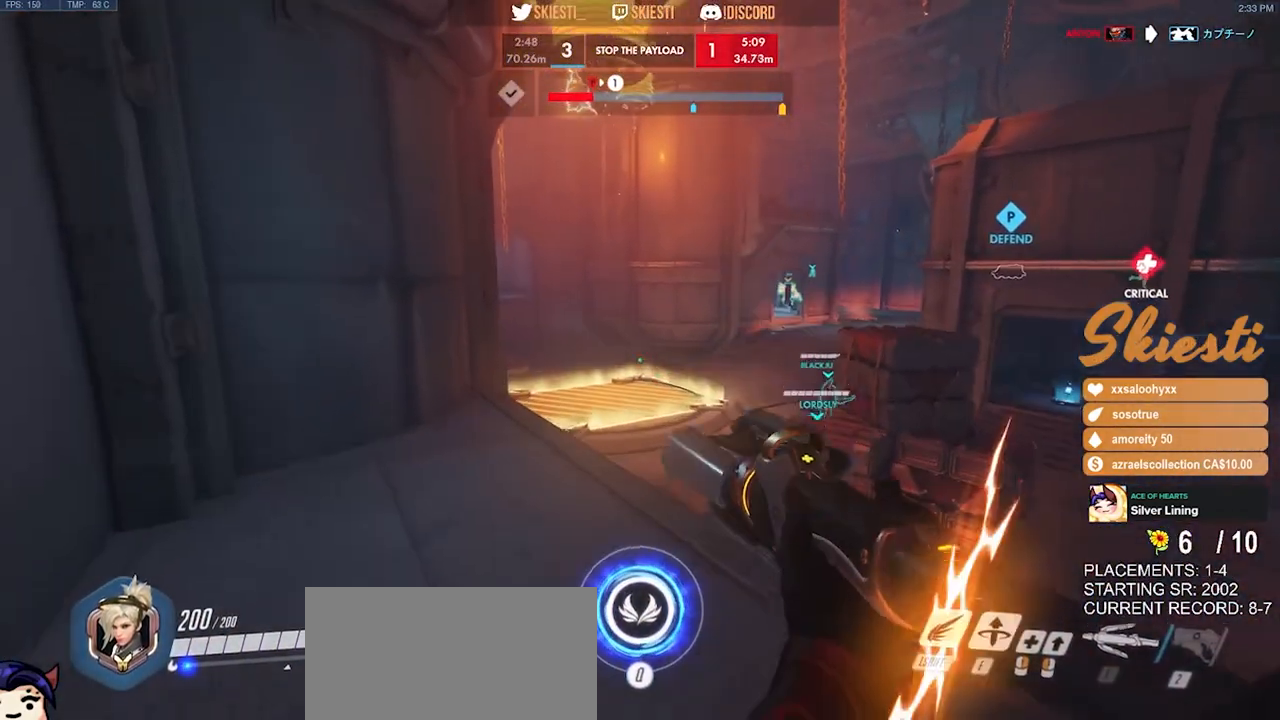
{"keys": ["w"], "mouse": [], "events": [[33, "space", "up"]]}
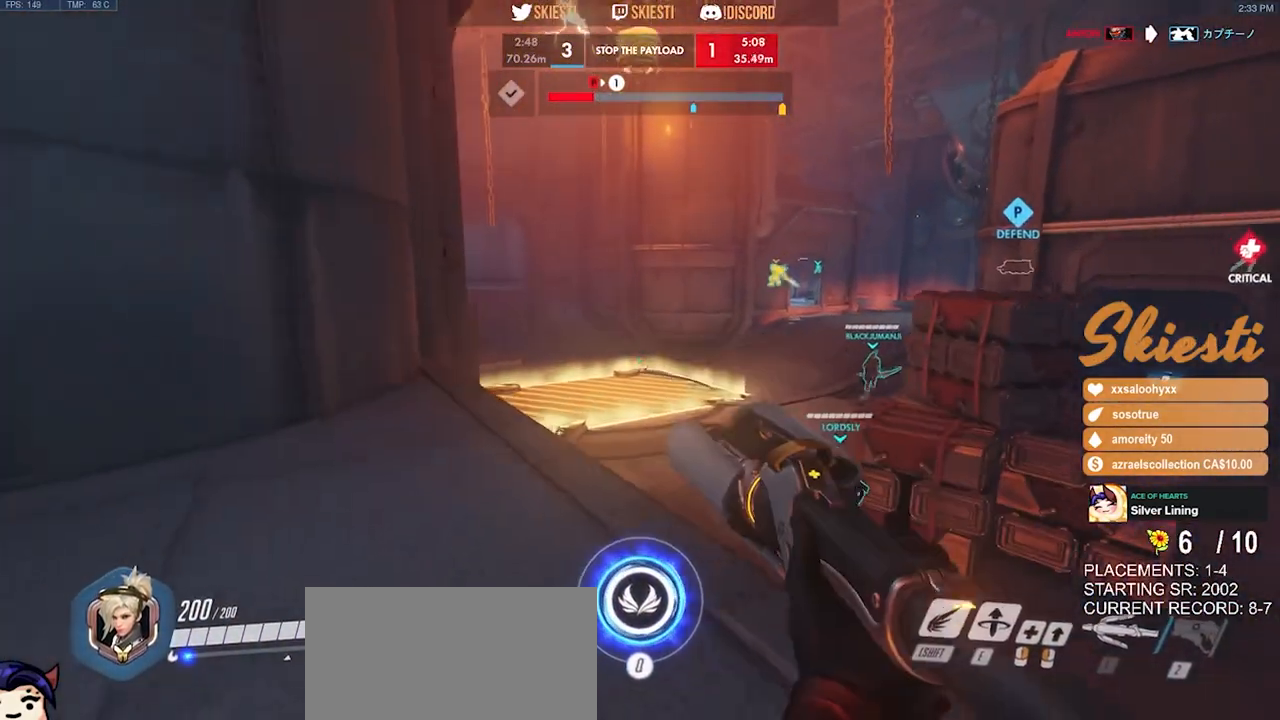
{"keys": ["w"], "mouse": [], "events": [[50, "space", "down"], [400, "space", "up"]]}
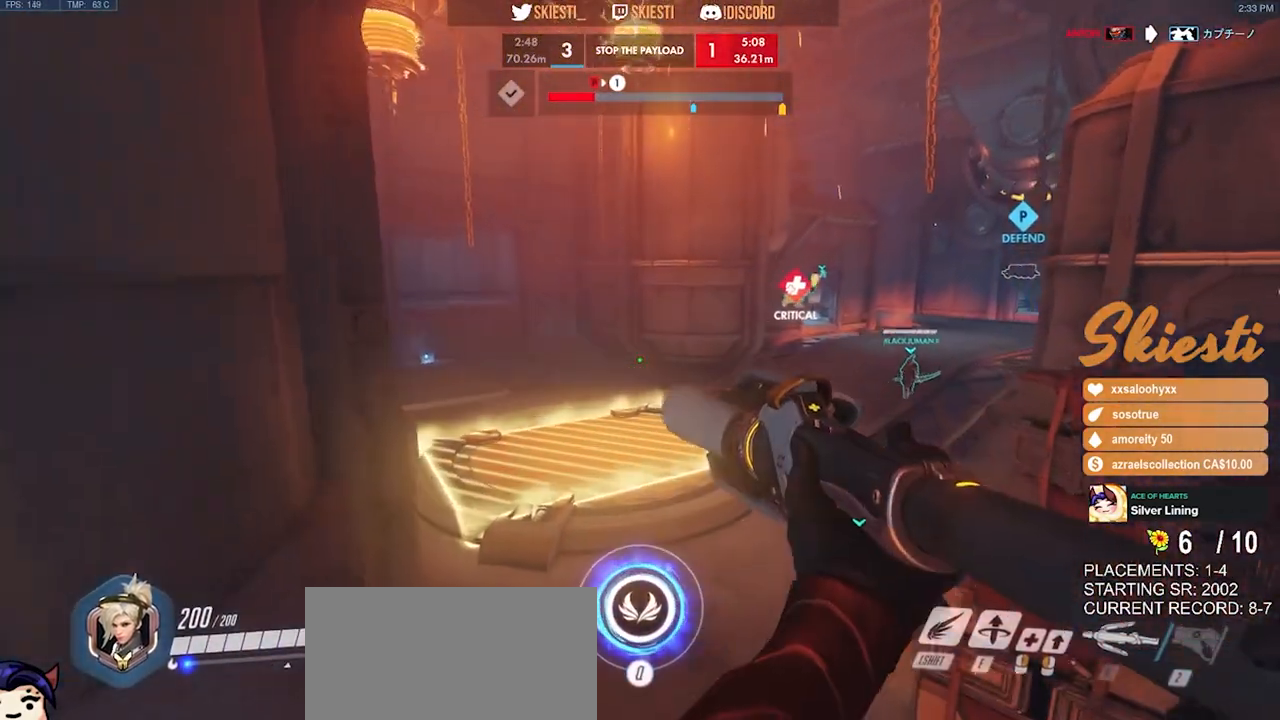
{"keys": ["w"], "mouse": [], "events": [[16, "a", "down"], [233, "a", "up"]]}
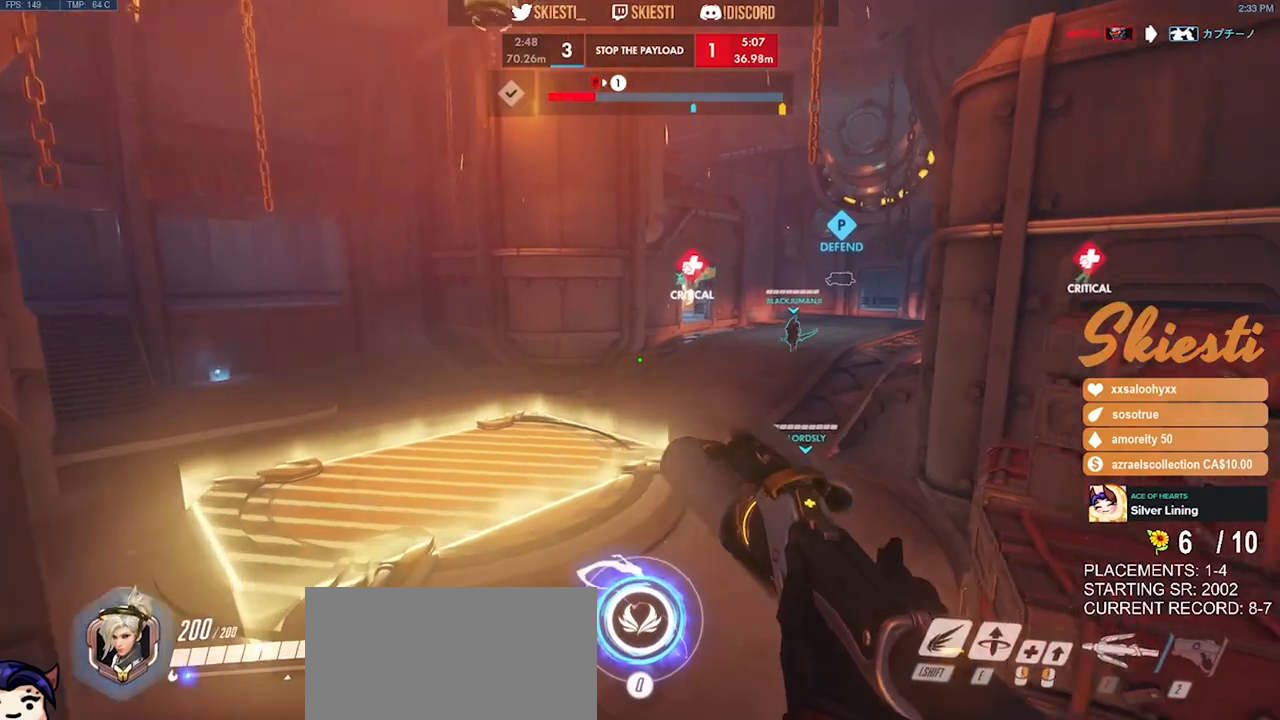
{"keys": ["shift", "w"], "mouse": [], "events": [[166, "shift", "down"]]}
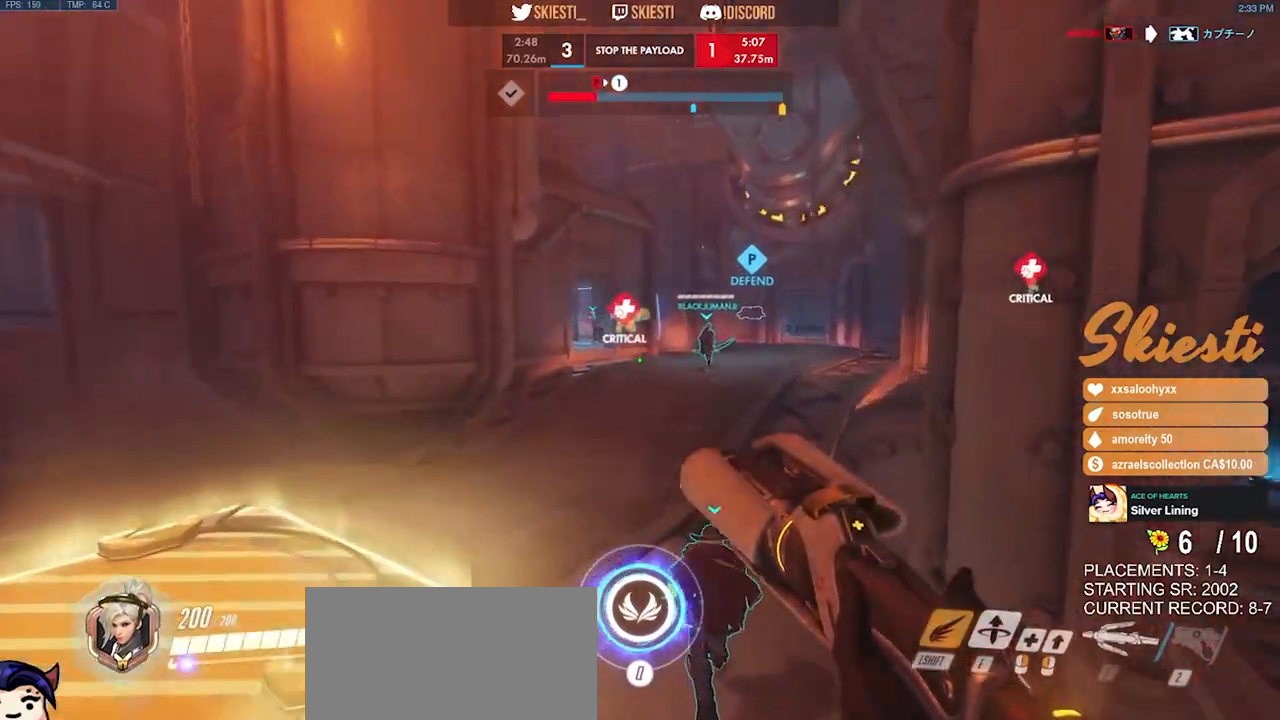
{"keys": ["shift", "space", "w"], "mouse": [], "events": [[366, "space", "down"]]}
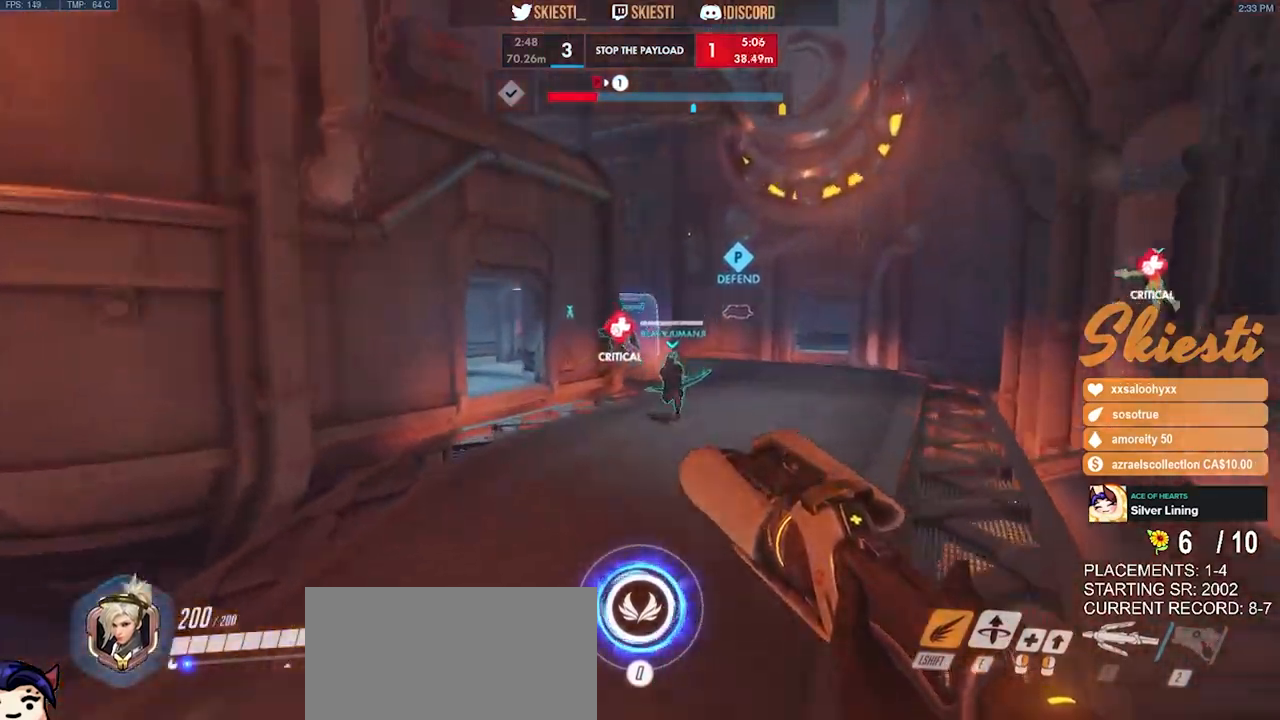
{"keys": ["d", "shift", "space", "w"], "mouse": [], "events": [[316, "d", "down"]]}
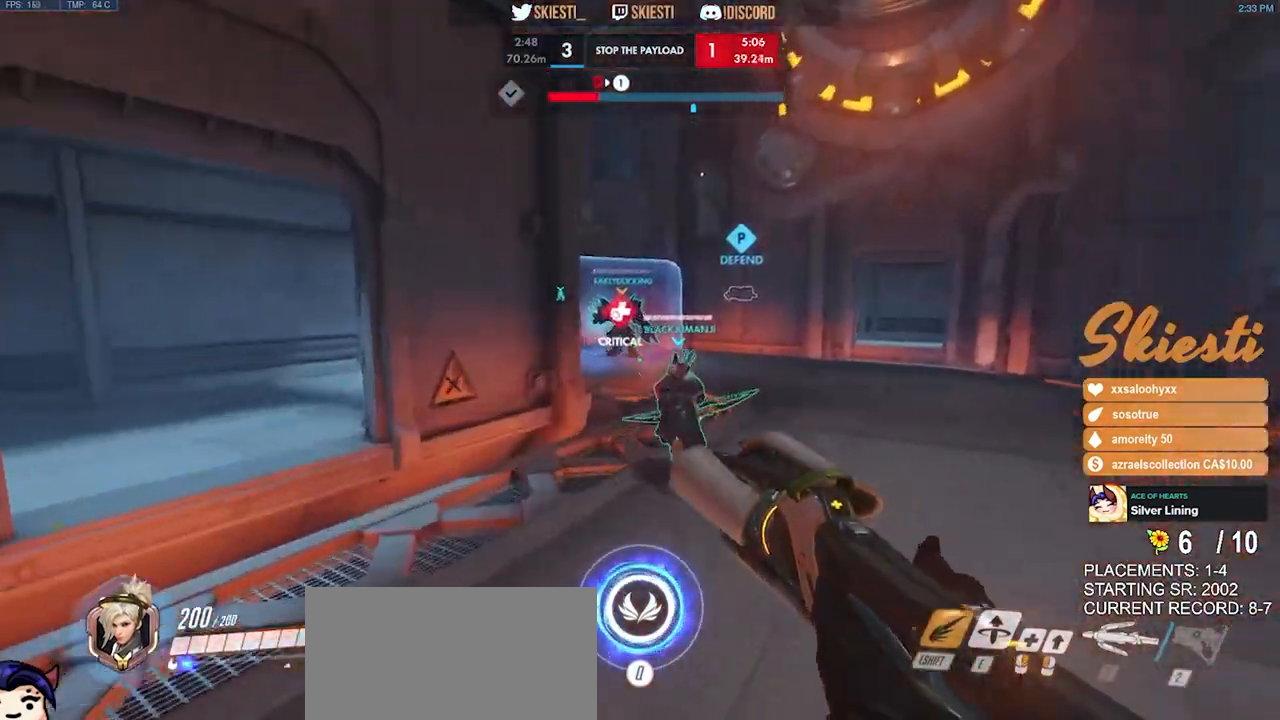
{"keys": ["d", "space", "w"], "mouse": [], "events": [[150, "space", "up"], [200, "space", "down"], [300, "shift", "up"]]}
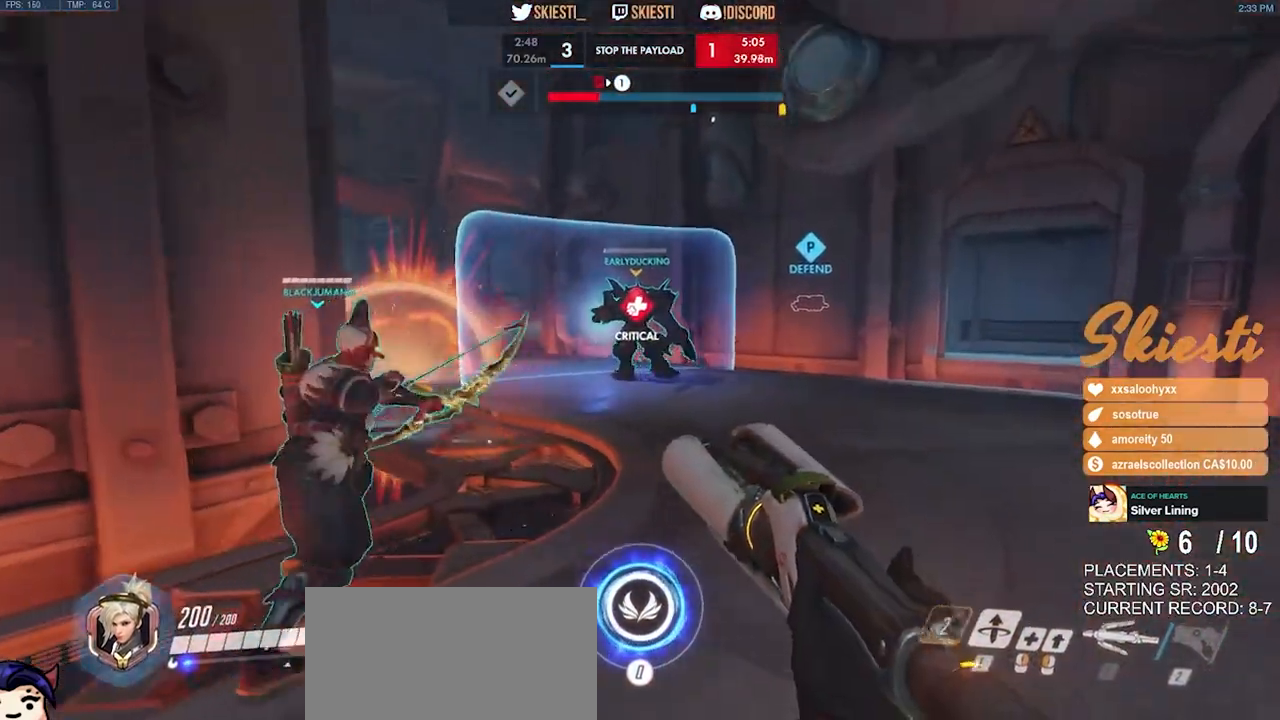
{"keys": ["d", "w"], "mouse": ["right"], "events": [[50, "mouse_right", "down"], [150, "space", "up"]]}
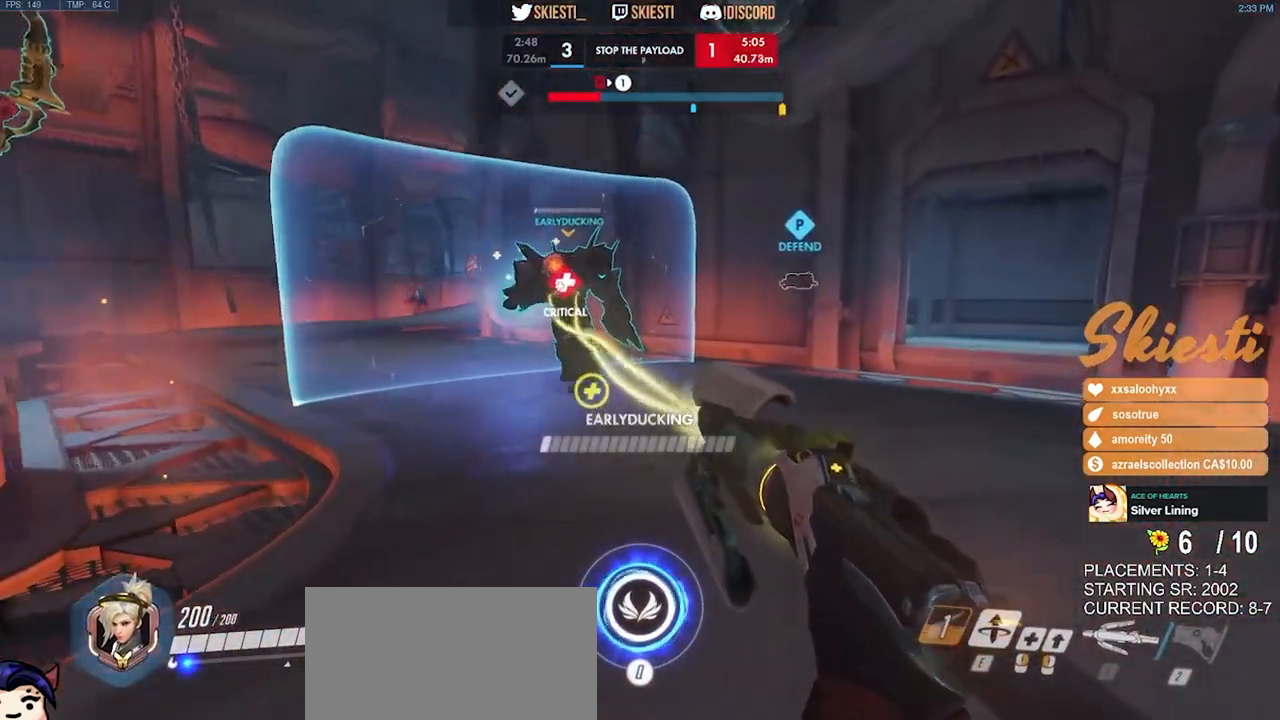
{"keys": ["d"], "mouse": ["right"], "events": [[150, "w", "up"]]}
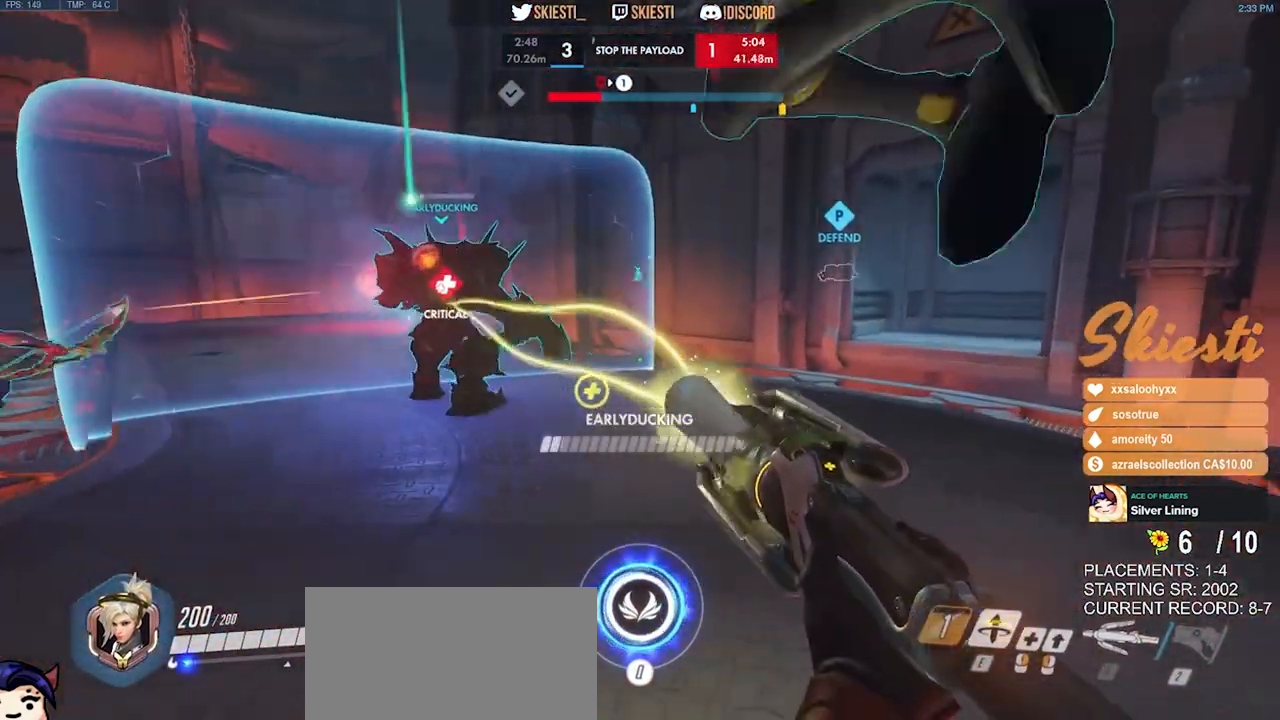
{"keys": ["d"], "mouse": ["right"], "events": []}